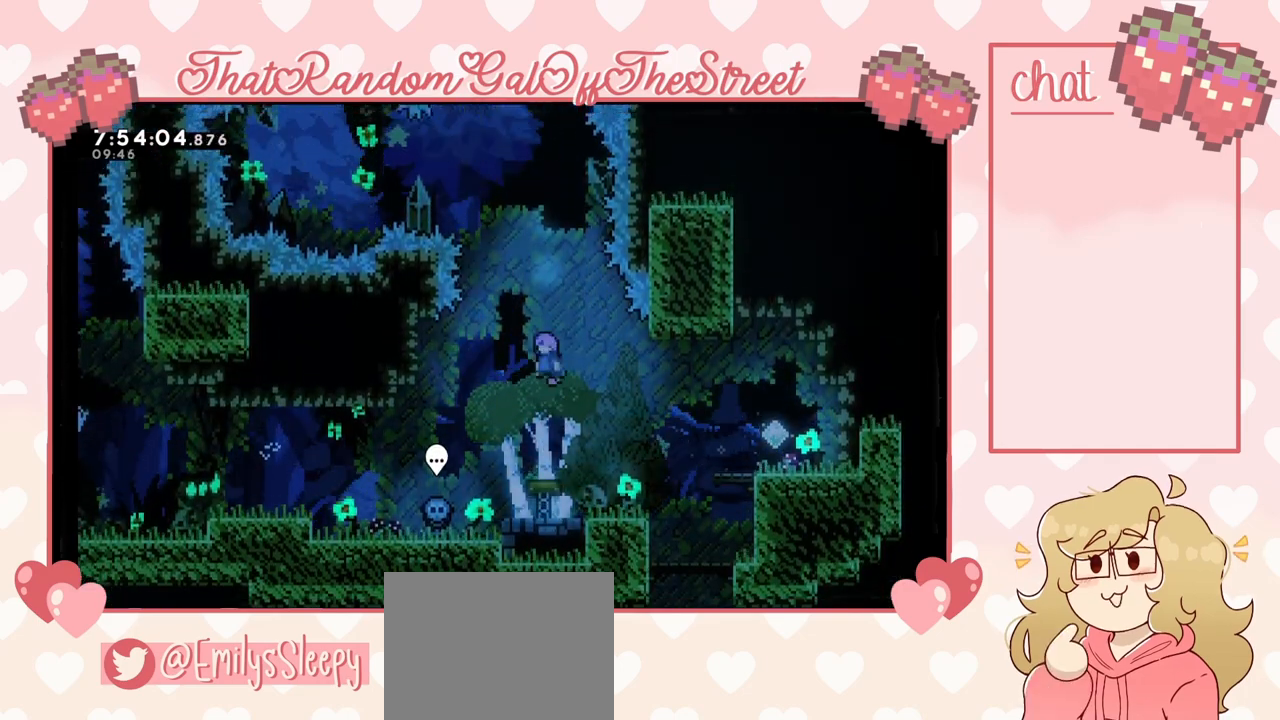
Gameplay with a controller (Xbox layout); each line is a JSON object with the inputs held at the frame after it. "events" lists button and stick changes between this image and that frame as [ms after this image, input, new state], when the widget could be followed in between.
{"buttons": [], "left_stick": "center", "right_stick": "center", "events": [[67, "left_stick", "center"]]}
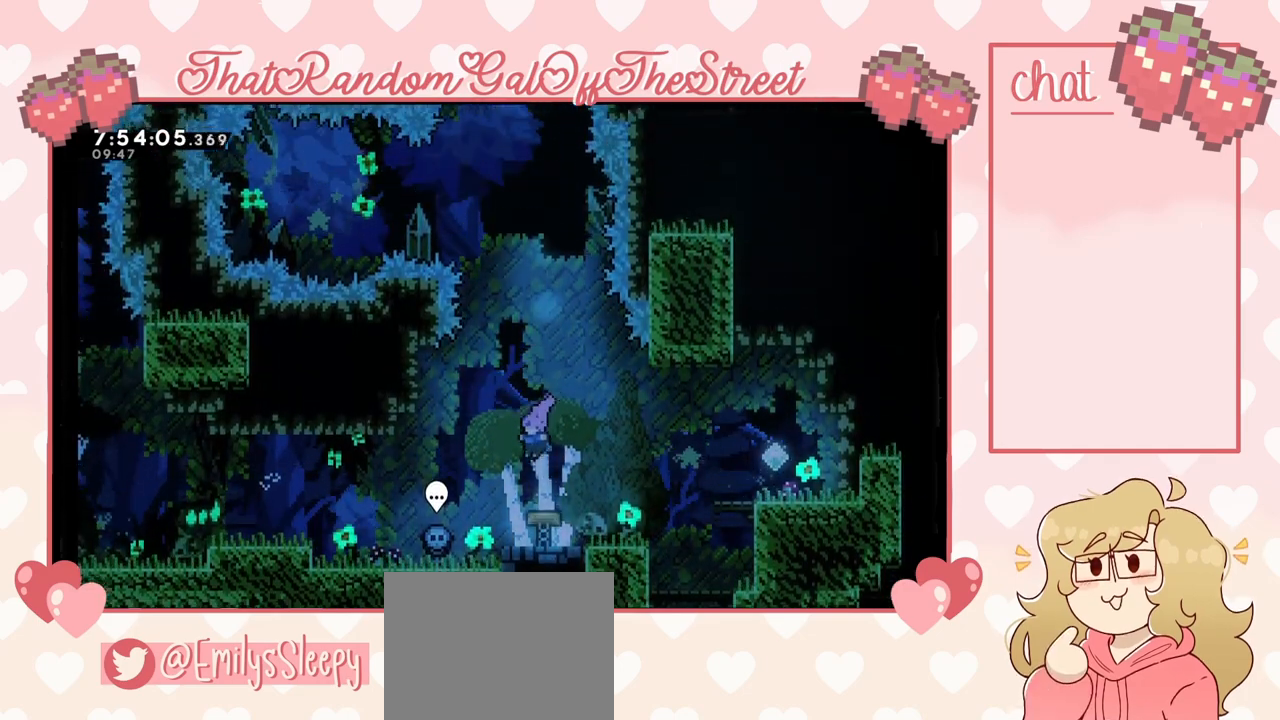
{"buttons": ["A"], "left_stick": "up", "right_stick": "center", "events": [[33, "A", "down"], [300, "left_stick", "up"]]}
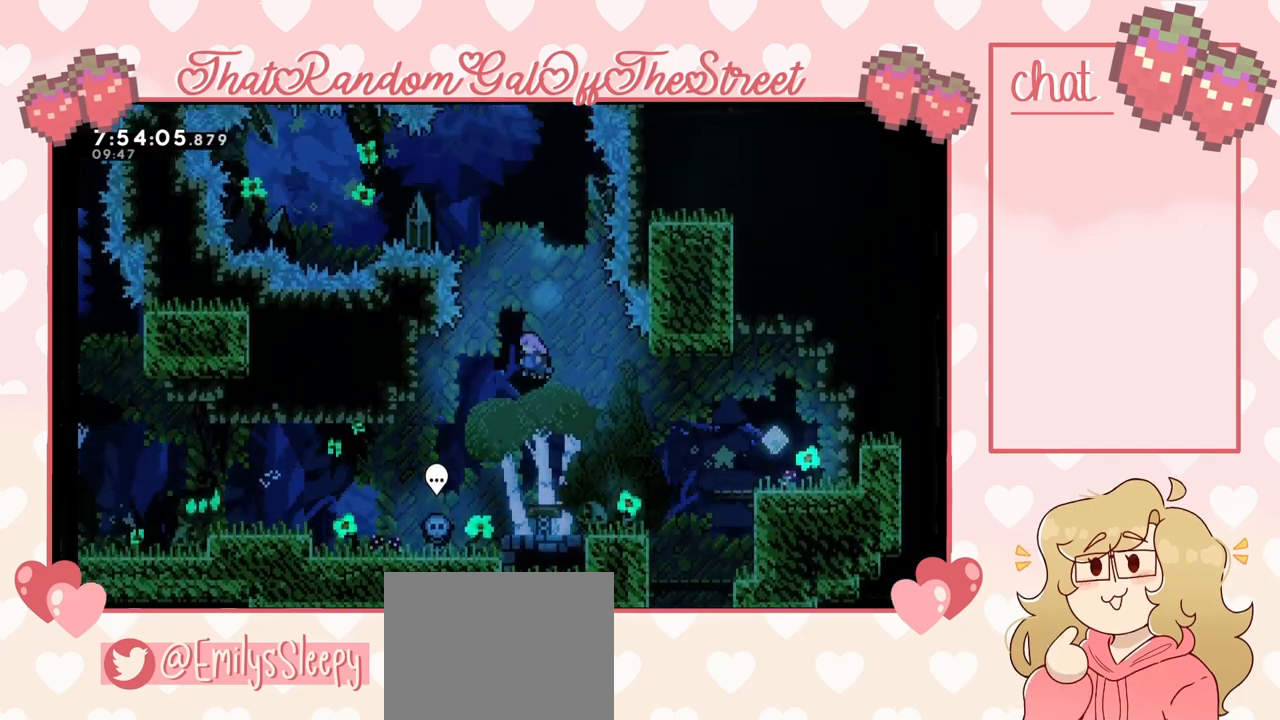
{"buttons": ["A"], "left_stick": "center", "right_stick": "center", "events": [[100, "A", "up"], [167, "left_stick", "center"], [500, "A", "down"]]}
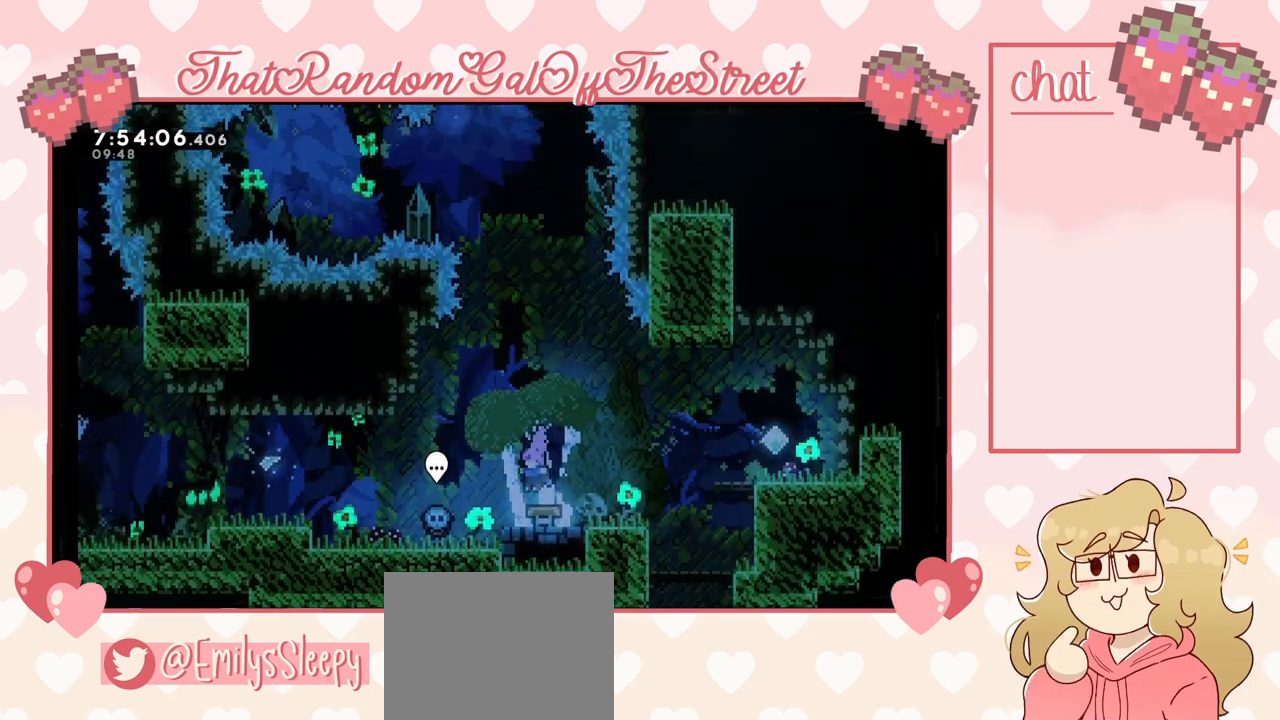
{"buttons": ["X"], "left_stick": "up", "right_stick": "center", "events": [[200, "left_stick", "up"], [367, "A", "up"], [467, "X", "down"]]}
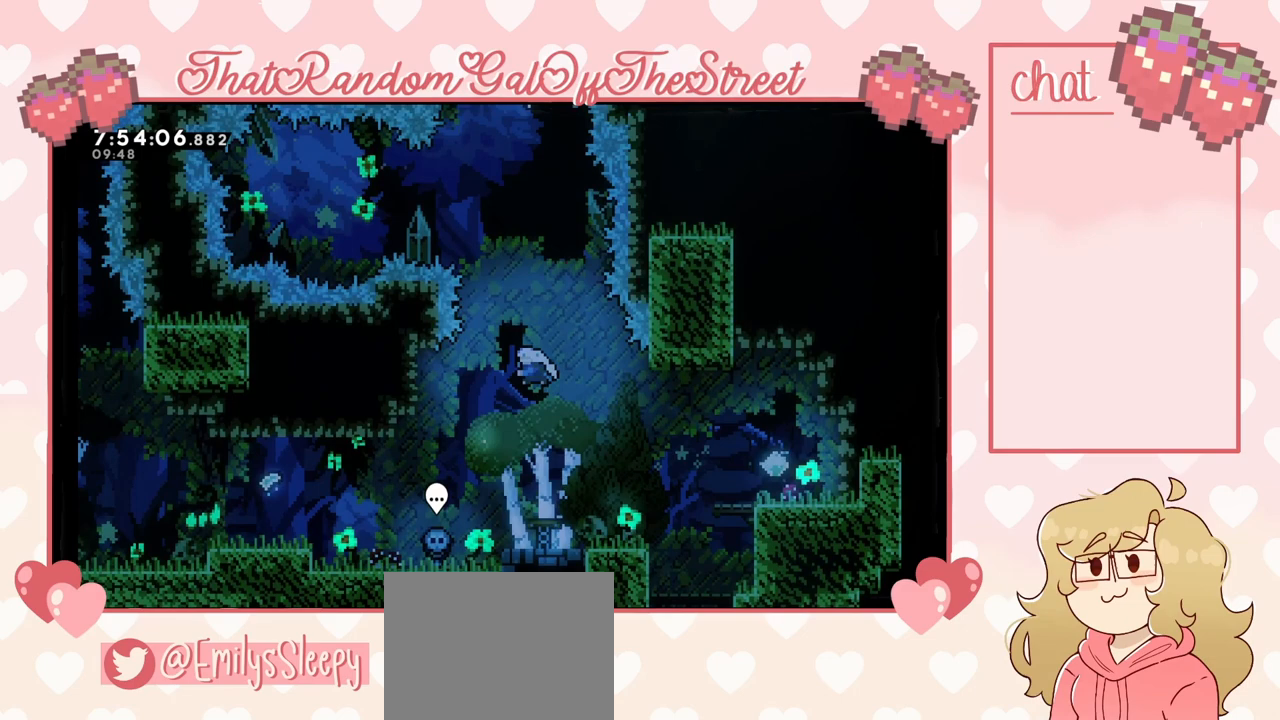
{"buttons": [], "left_stick": "up", "right_stick": "center", "events": [[200, "X", "up"], [333, "X", "down"], [500, "X", "up"]]}
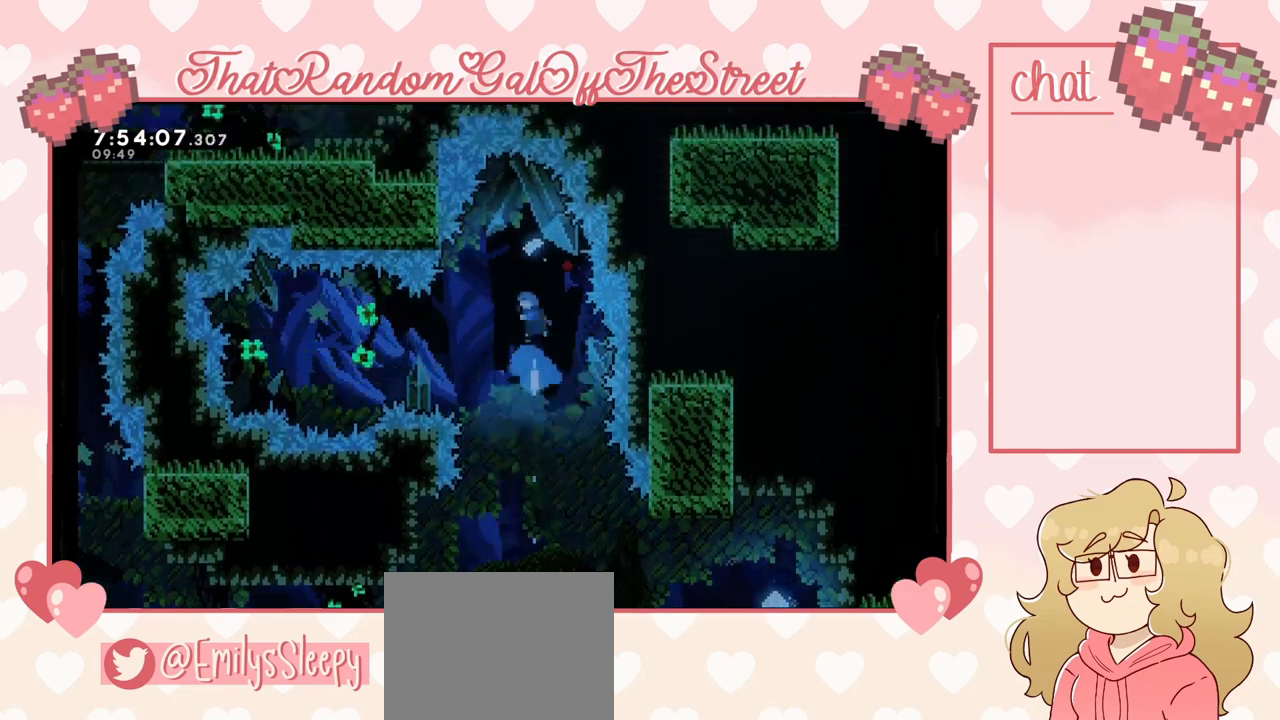
{"buttons": [], "left_stick": "center", "right_stick": "center", "events": [[67, "left_stick", "center"], [367, "left_stick", "right"], [467, "left_stick", "center"]]}
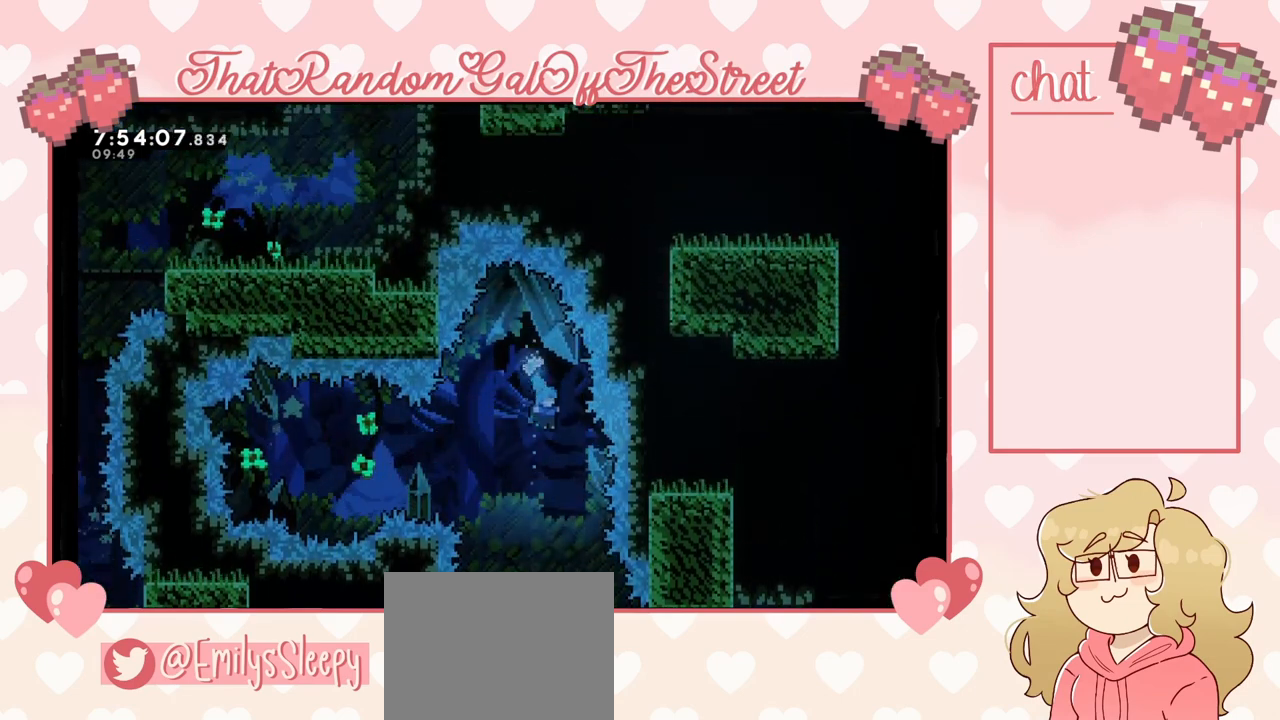
{"buttons": [], "left_stick": "right", "right_stick": "center", "events": [[133, "left_stick", "right"], [333, "left_stick", "center"], [433, "left_stick", "right"]]}
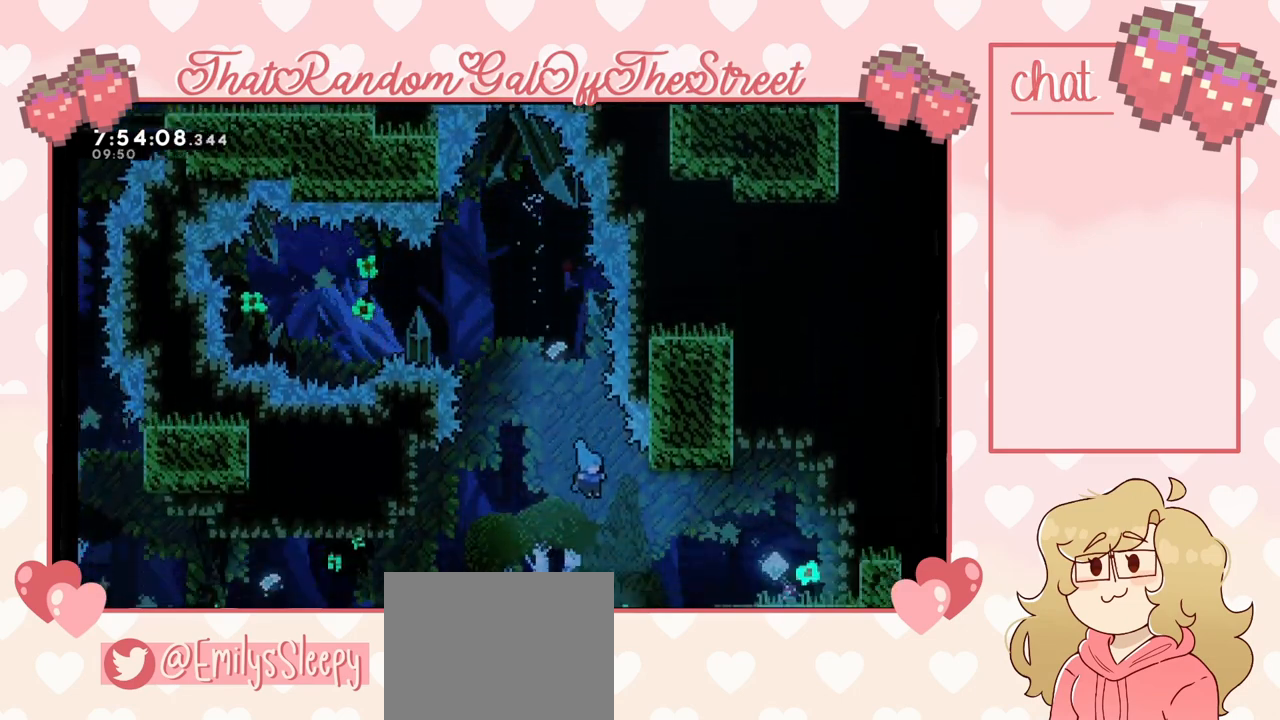
{"buttons": ["A"], "left_stick": "right", "right_stick": "center", "events": [[33, "left_stick", "center"], [167, "left_stick", "right"], [433, "A", "down"]]}
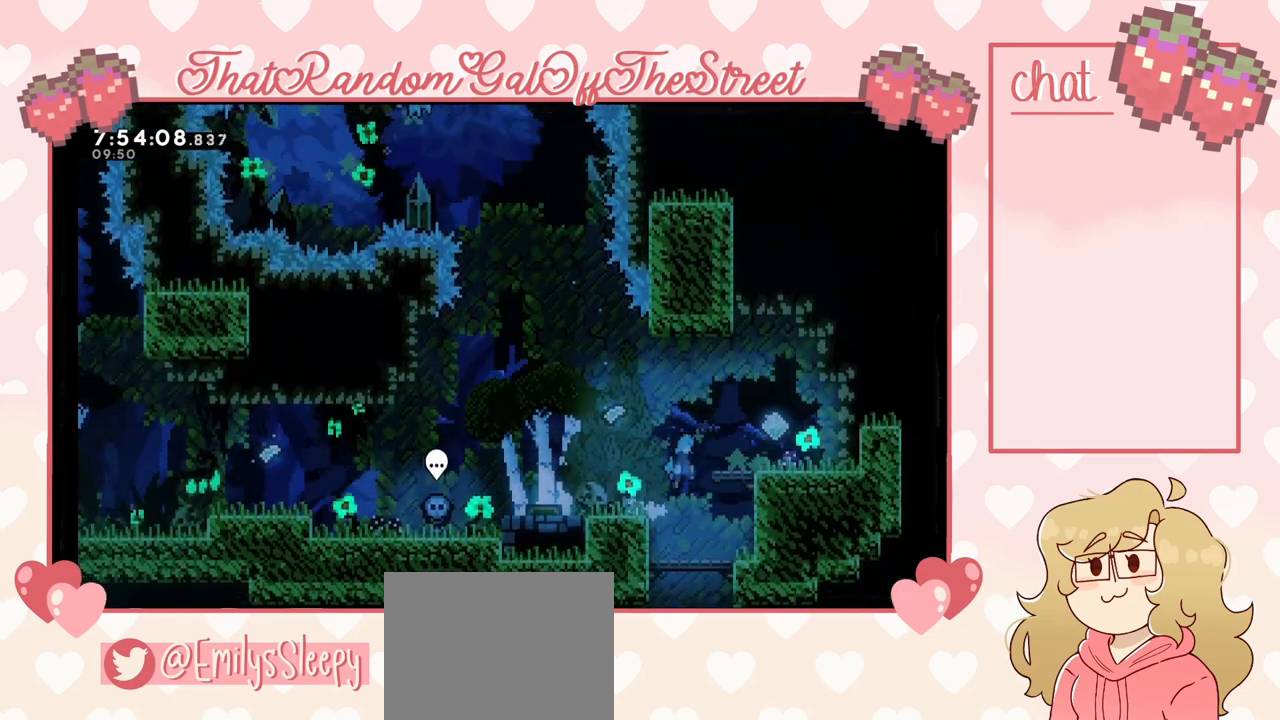
{"buttons": [], "left_stick": "left", "right_stick": "center", "events": [[333, "A", "up"], [333, "left_stick", "left"]]}
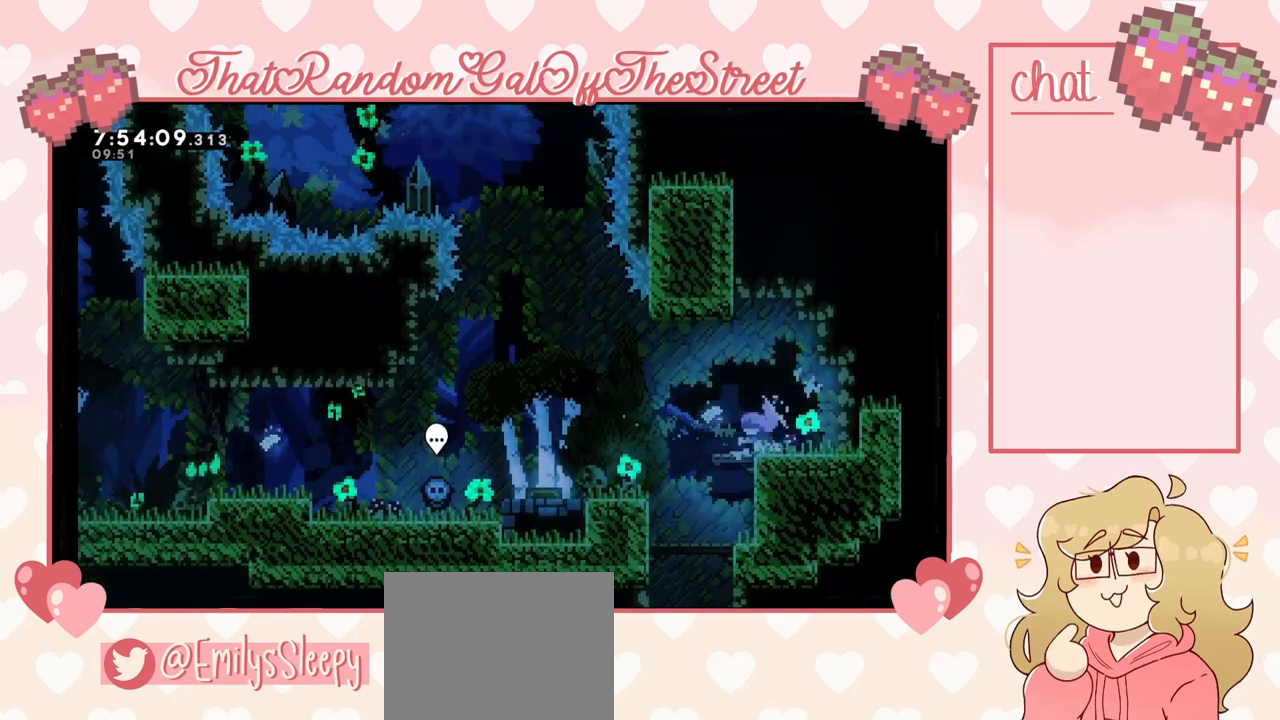
{"buttons": [], "left_stick": "left", "right_stick": "center", "events": []}
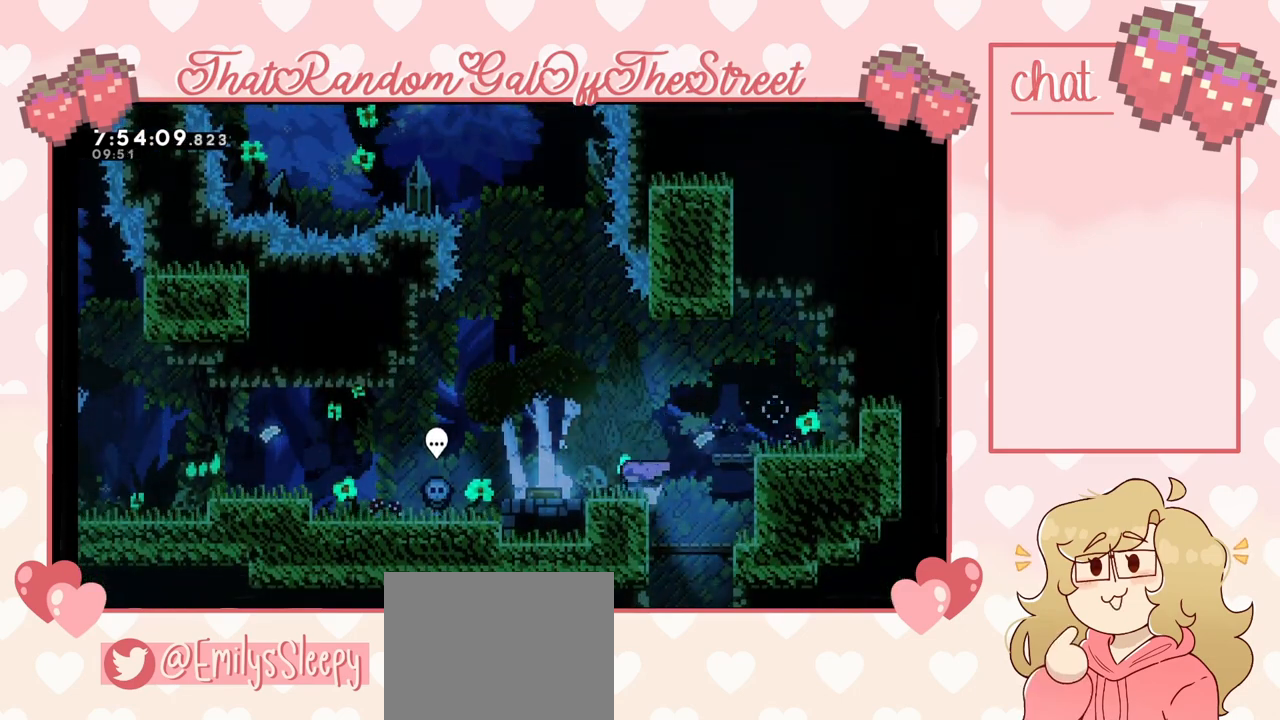
{"buttons": [], "left_stick": "left", "right_stick": "center", "events": [[100, "A", "down"], [500, "A", "up"]]}
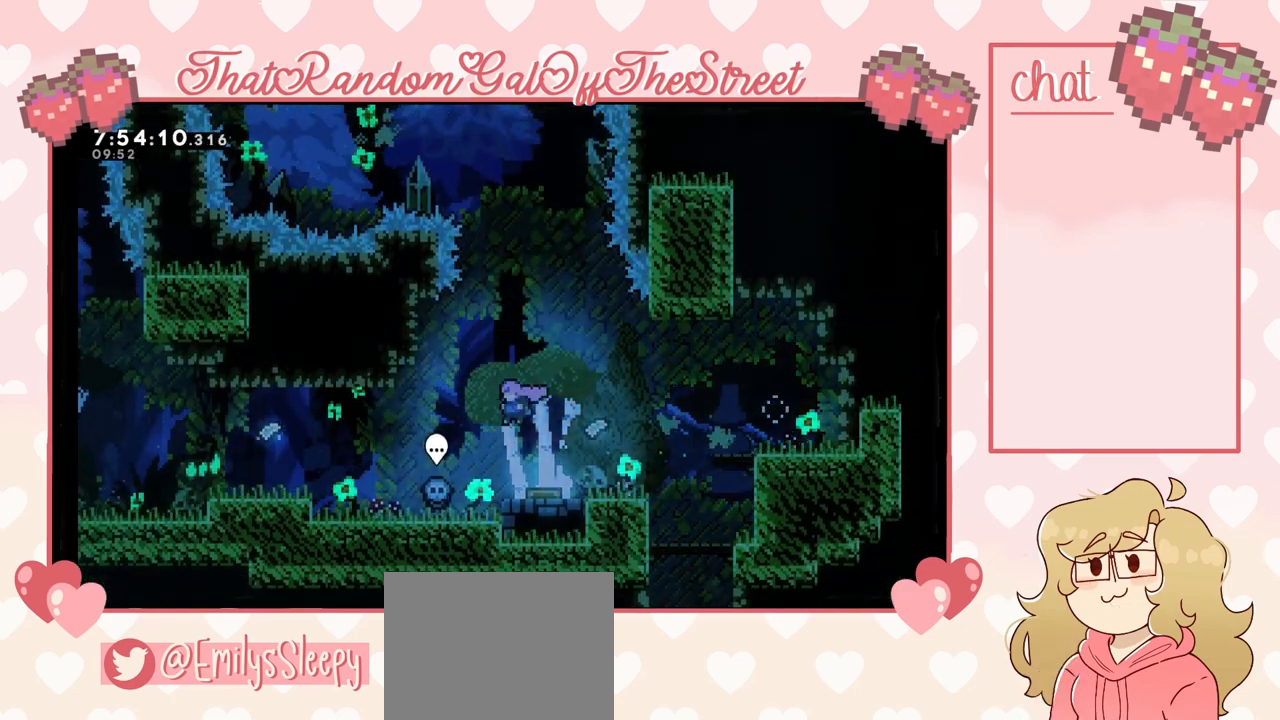
{"buttons": [], "left_stick": "left", "right_stick": "center", "events": []}
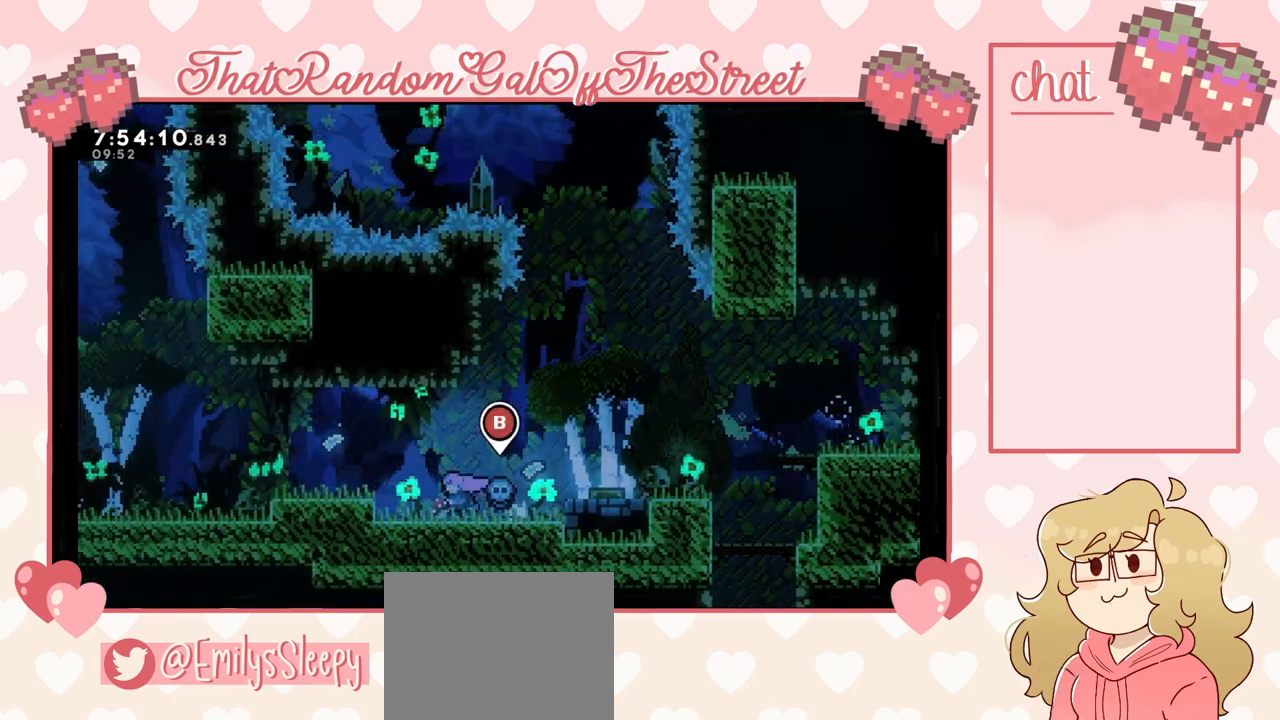
{"buttons": [], "left_stick": "left", "right_stick": "center", "events": [[67, "A", "down"], [333, "A", "up"]]}
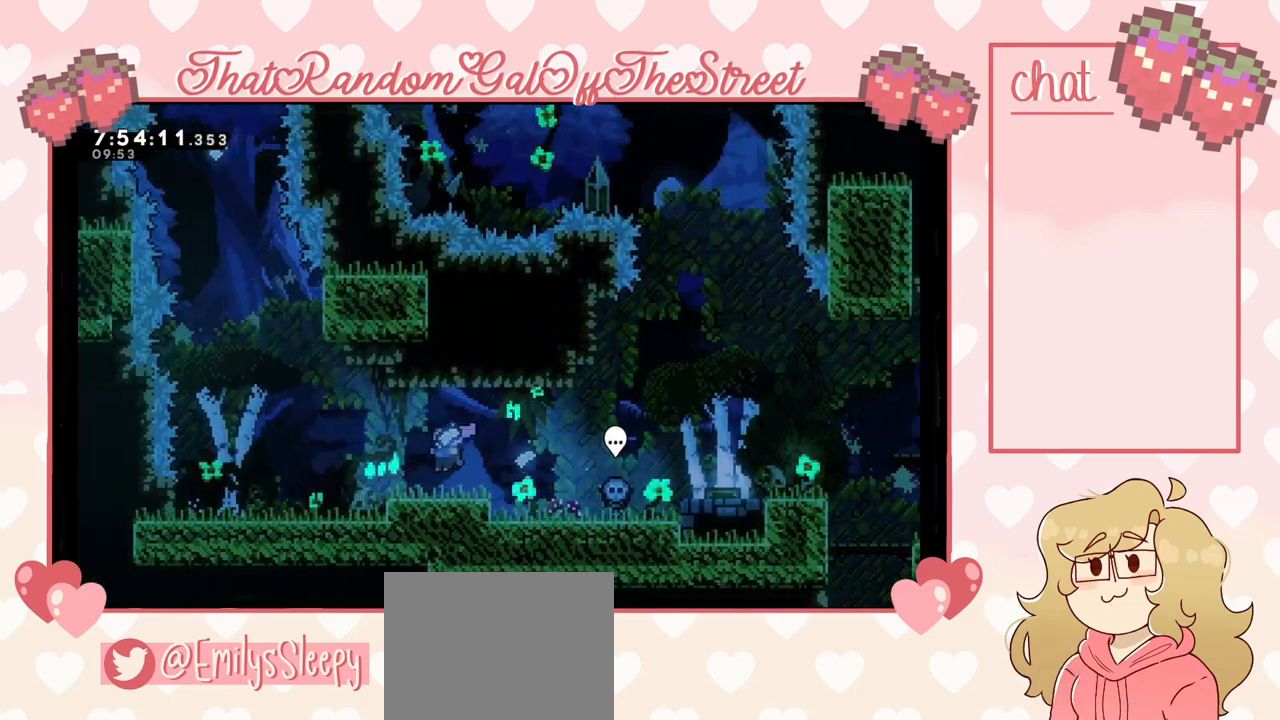
{"buttons": [], "left_stick": "left", "right_stick": "center", "events": []}
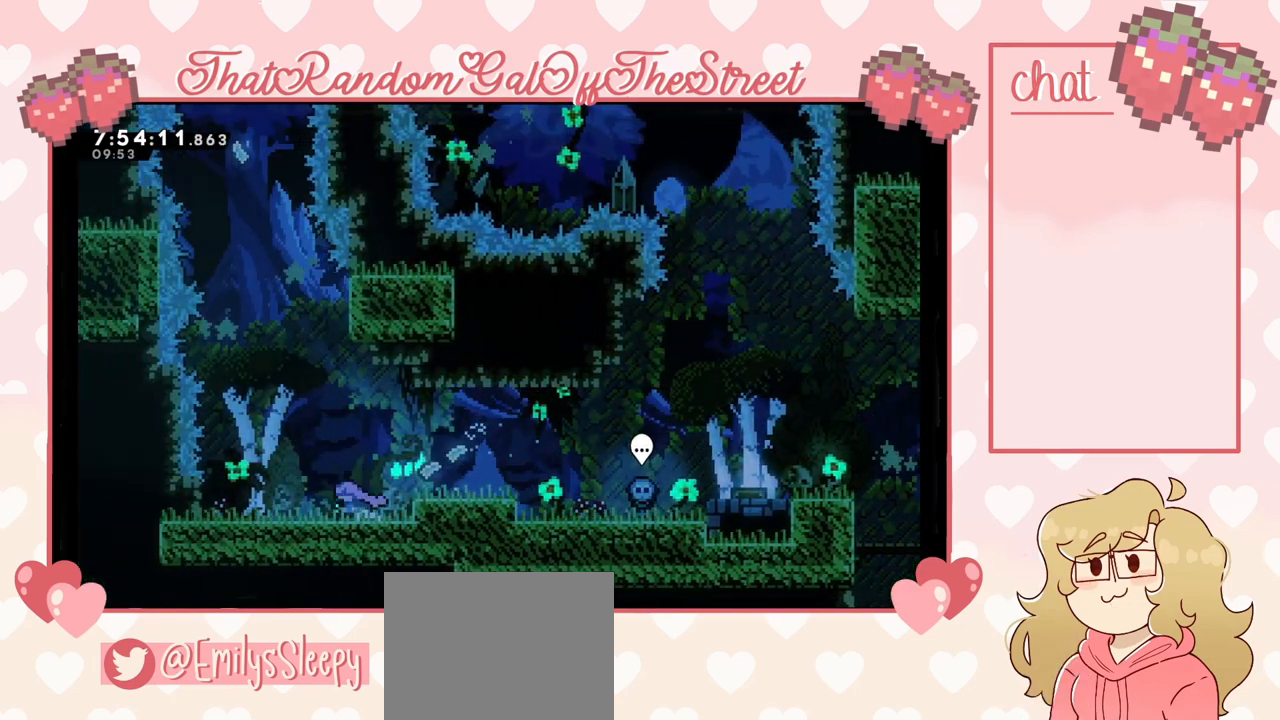
{"buttons": ["A"], "left_stick": "center", "right_stick": "center", "events": [[33, "left_stick", "center"], [500, "A", "down"]]}
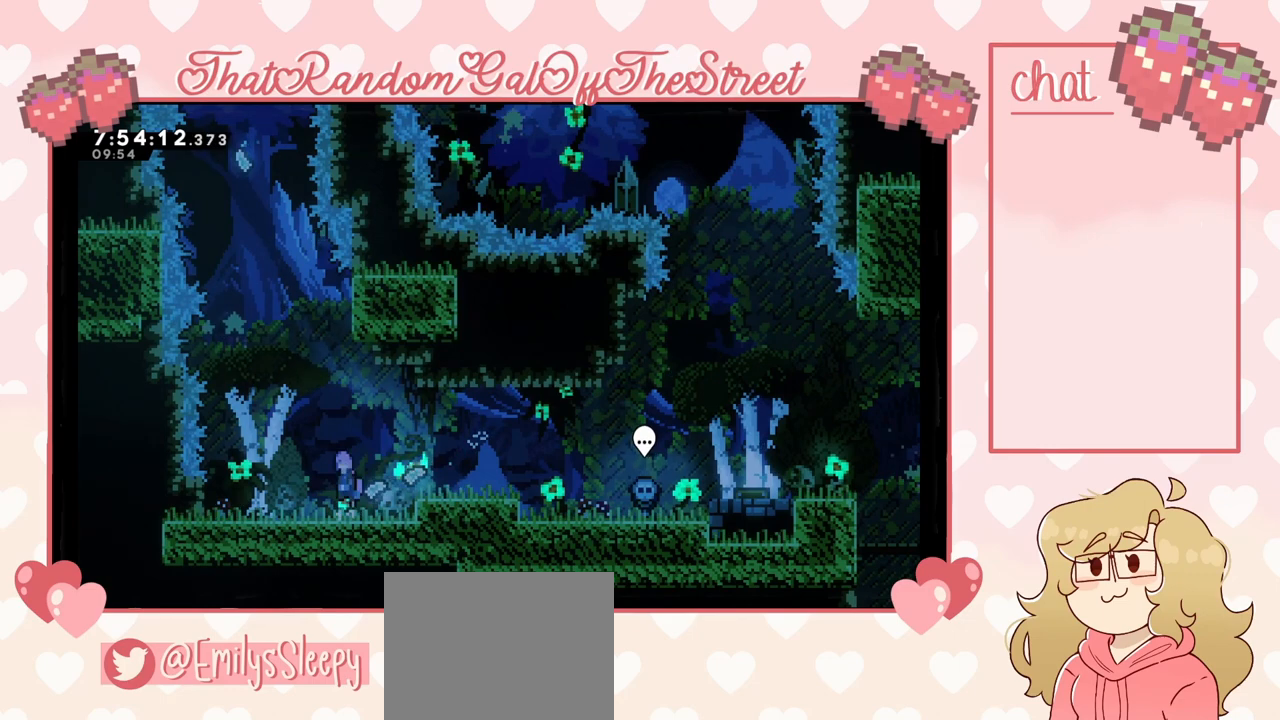
{"buttons": ["A", "X"], "left_stick": "up-left", "right_stick": "center", "events": [[167, "left_stick", "up"], [200, "A", "up"], [300, "X", "down"], [500, "A", "down"], [500, "left_stick", "up-left"]]}
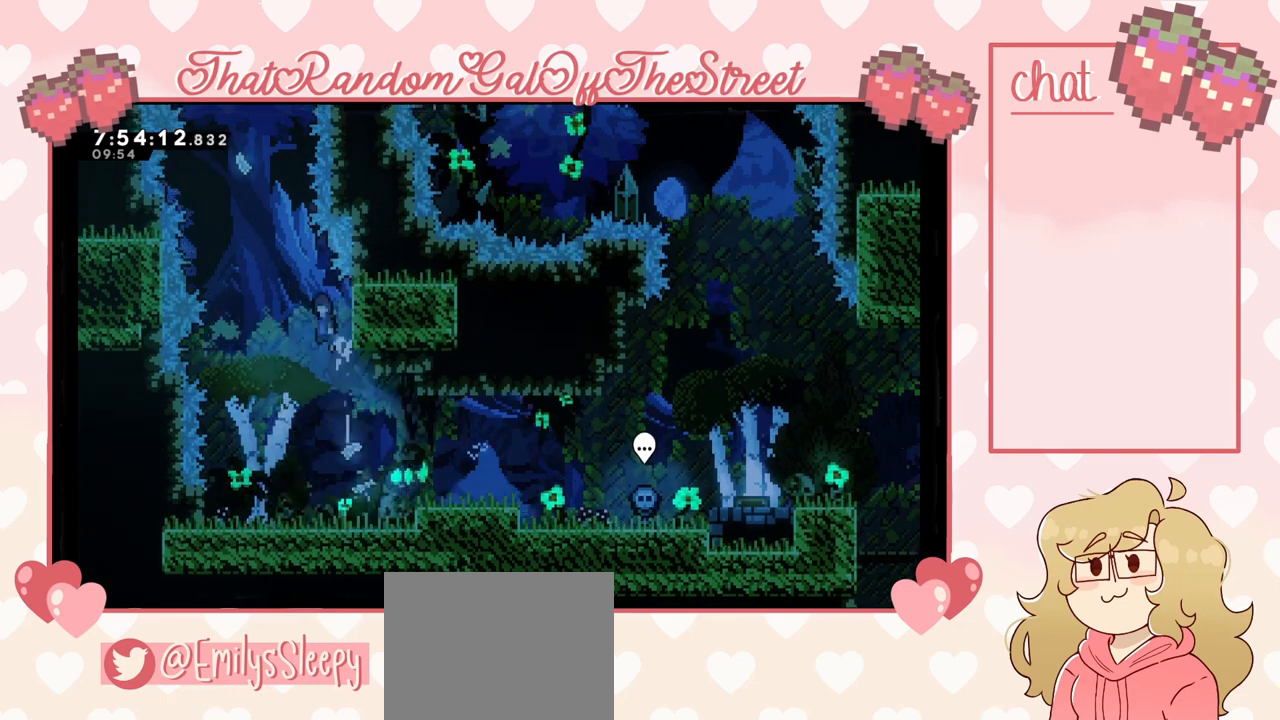
{"buttons": ["X"], "left_stick": "up", "right_stick": "center", "events": [[333, "A", "up"], [333, "X", "up"], [333, "left_stick", "up"], [400, "X", "down"]]}
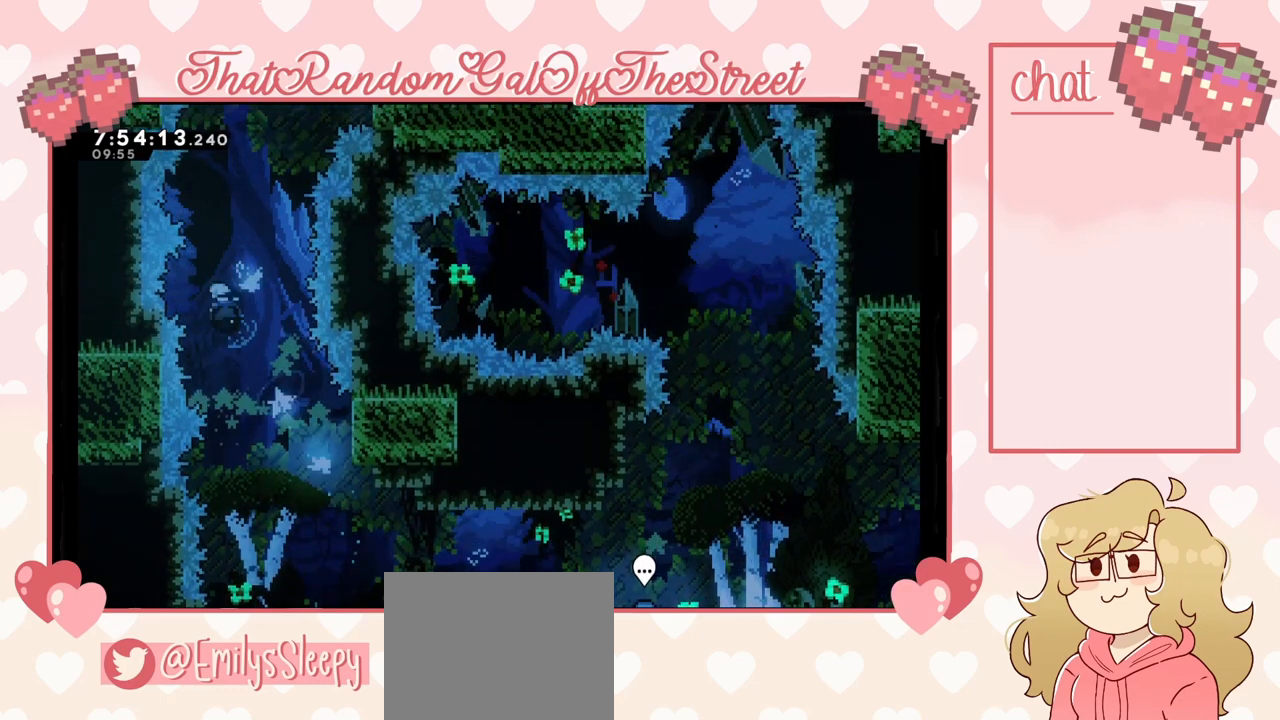
{"buttons": ["X"], "left_stick": "up", "right_stick": "center", "events": [[67, "left_stick", "up-right"], [167, "X", "up"], [300, "left_stick", "up"], [400, "X", "down"]]}
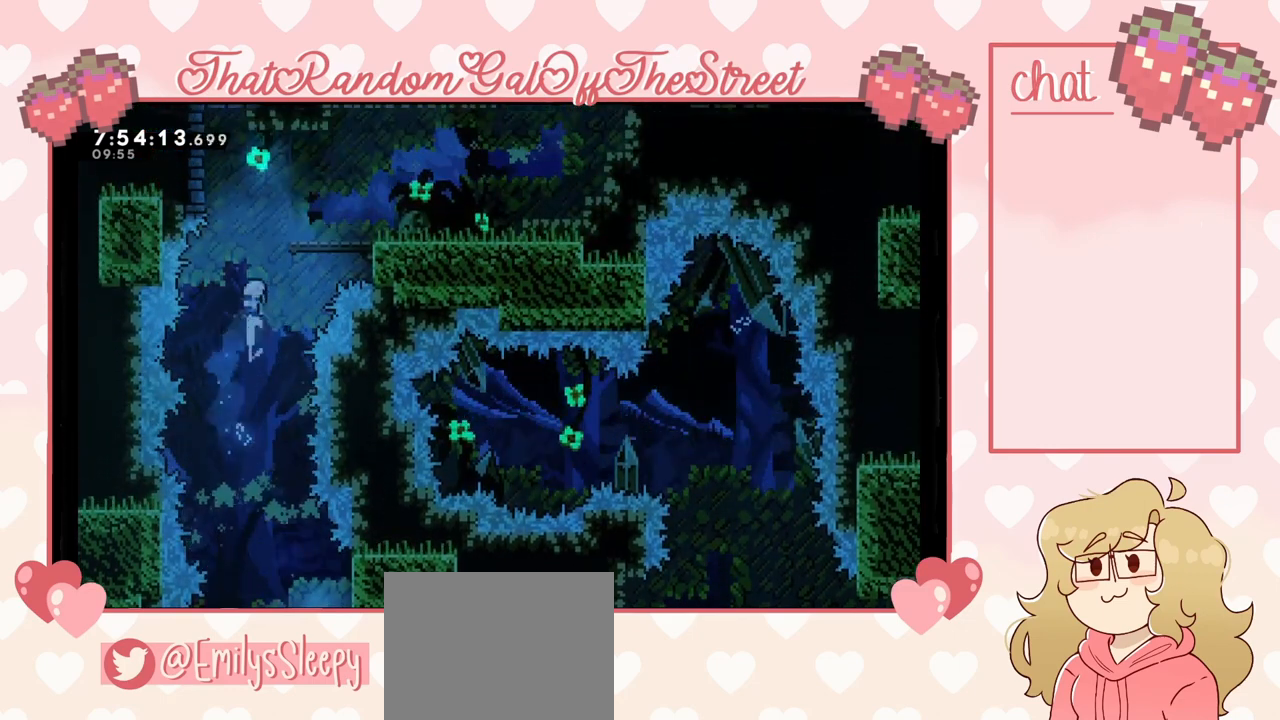
{"buttons": [], "left_stick": "up-right", "right_stick": "center", "events": [[100, "X", "up"], [100, "left_stick", "up-right"]]}
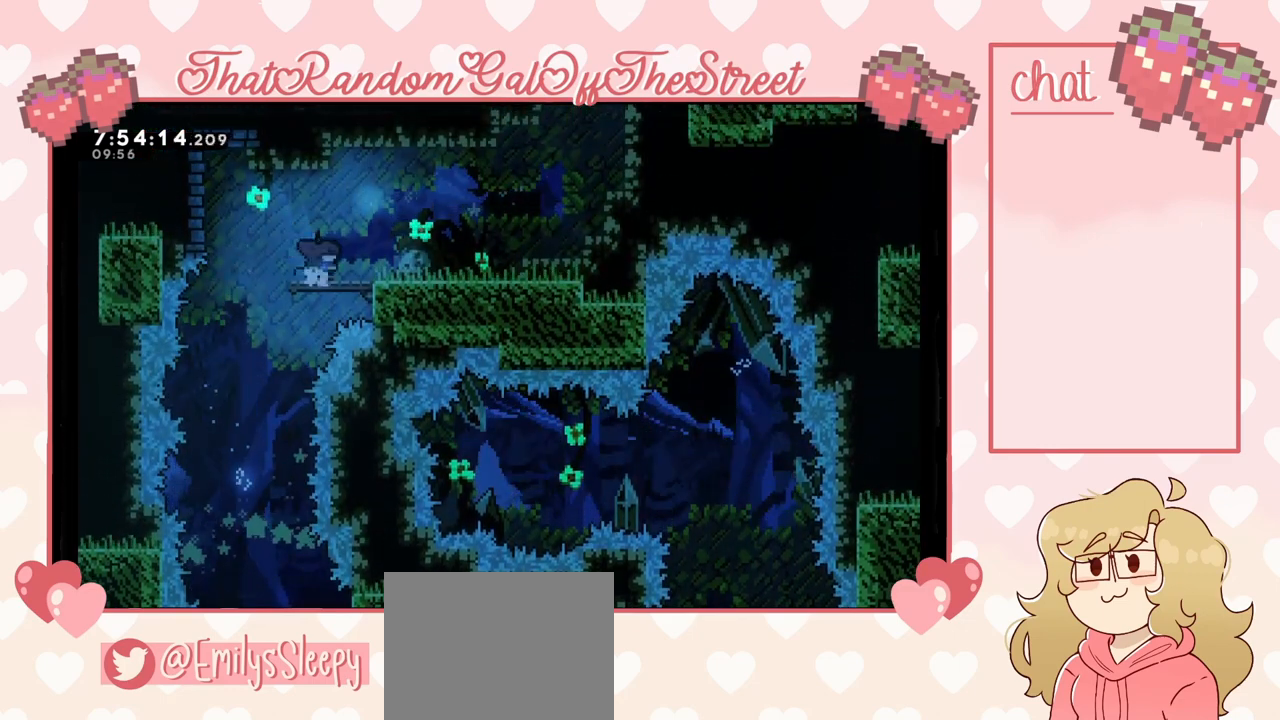
{"buttons": [], "left_stick": "left", "right_stick": "center", "events": [[100, "A", "down"], [200, "A", "up"], [467, "left_stick", "left"]]}
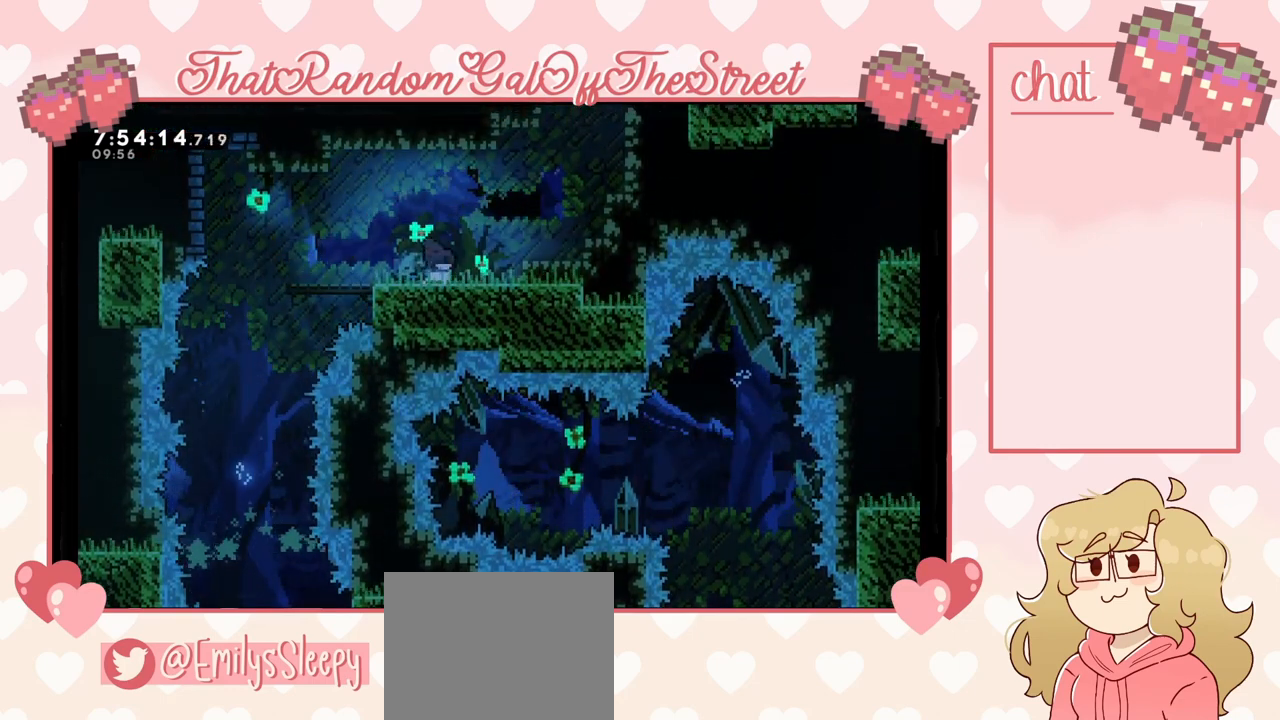
{"buttons": [], "left_stick": "left", "right_stick": "center", "events": []}
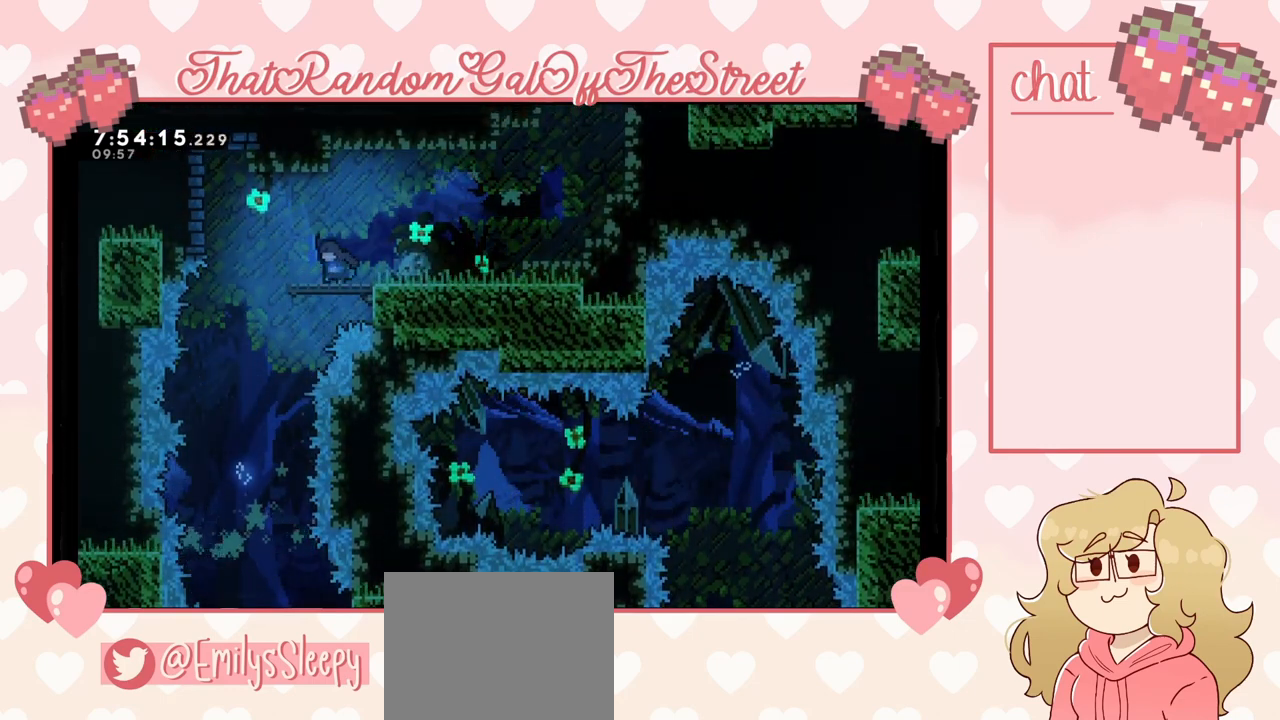
{"buttons": ["A", "L2"], "left_stick": "left", "right_stick": "center", "events": [[100, "A", "down"], [467, "L2", "down"]]}
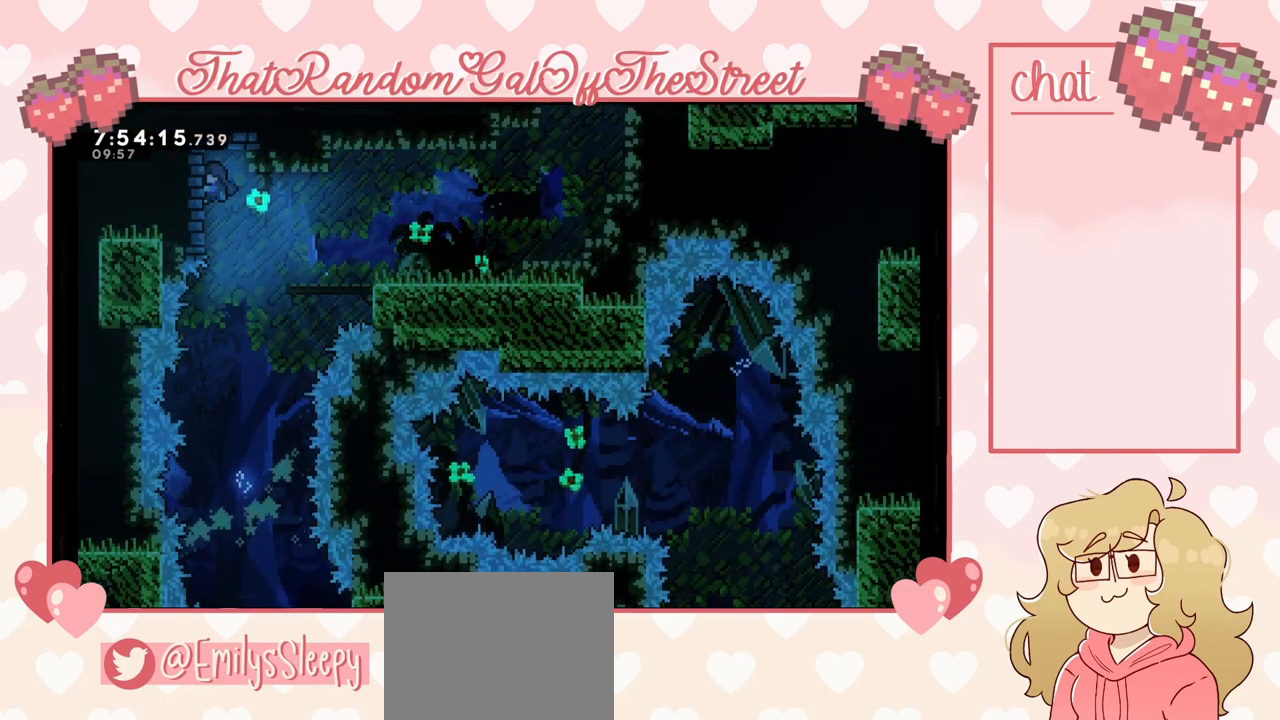
{"buttons": ["L2"], "left_stick": "up", "right_stick": "center", "events": [[67, "left_stick", "up"], [100, "A", "up"]]}
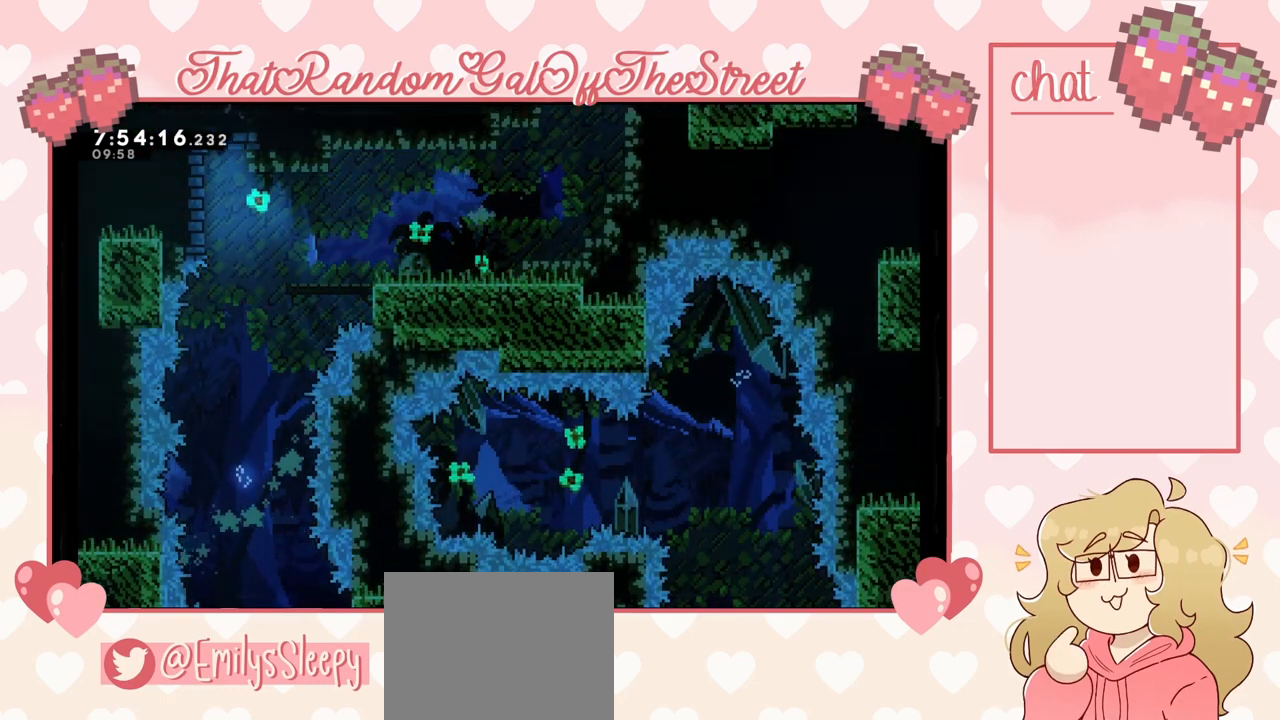
{"buttons": ["L2"], "left_stick": "center", "right_stick": "center", "events": [[100, "left_stick", "up-right"], [467, "left_stick", "center"]]}
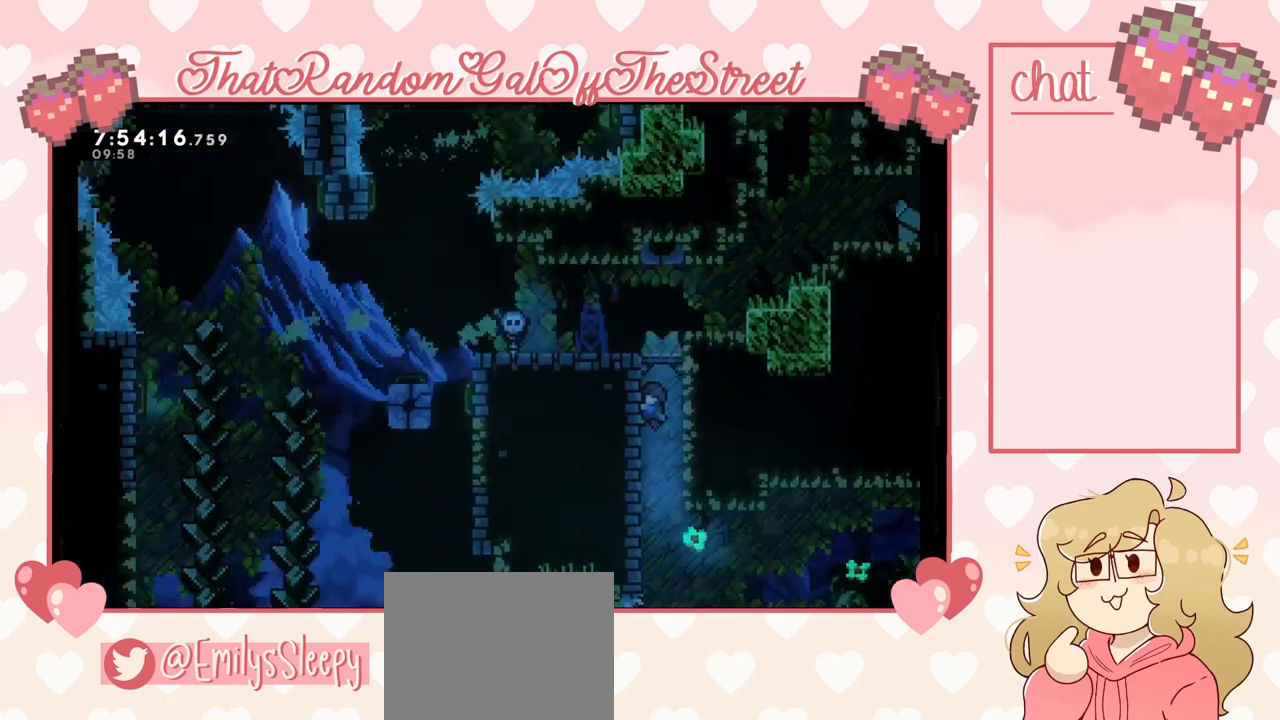
{"buttons": ["L2"], "left_stick": "center", "right_stick": "center", "events": []}
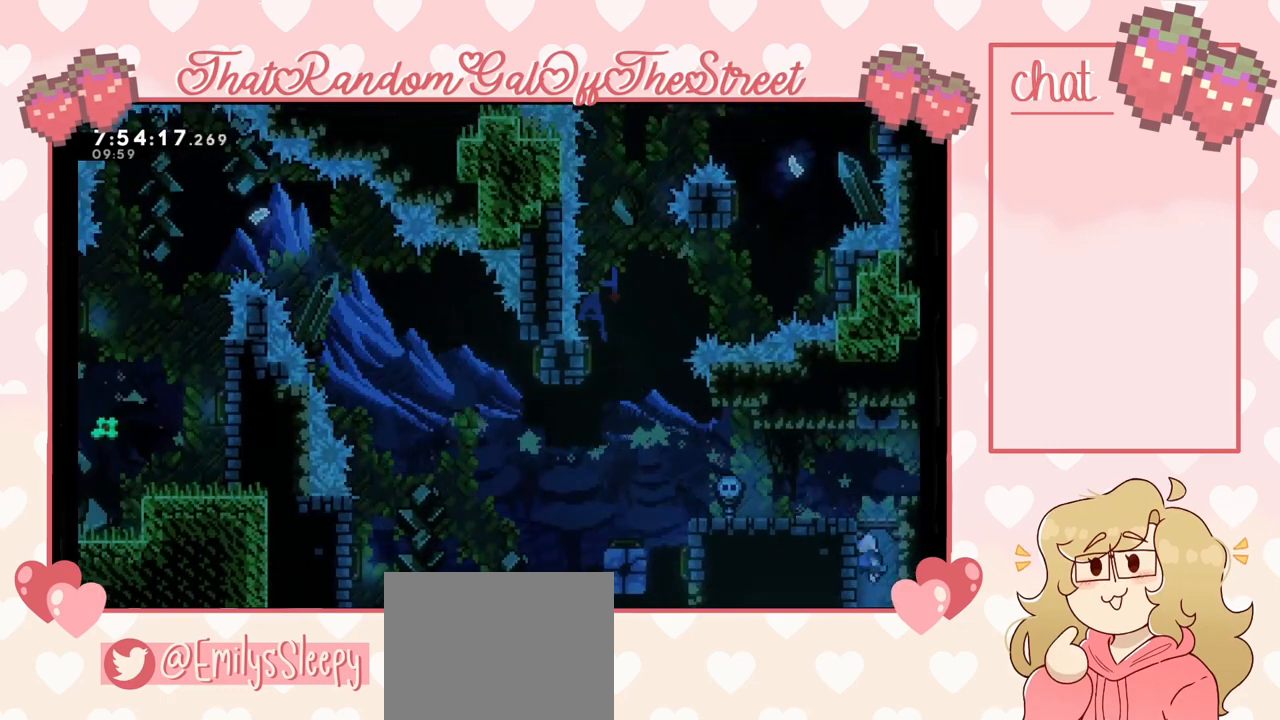
{"buttons": ["L2"], "left_stick": "center", "right_stick": "center", "events": []}
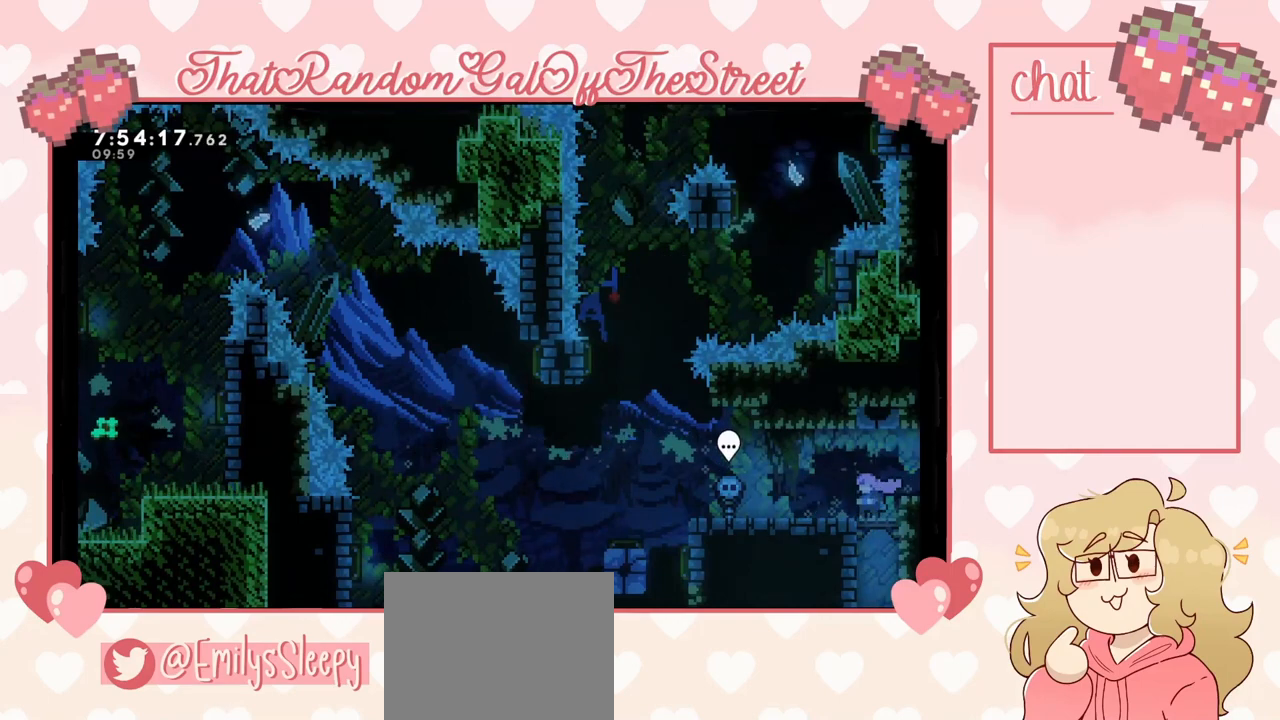
{"buttons": [], "left_stick": "right", "right_stick": "center", "events": [[267, "L2", "up"], [333, "A", "down"], [367, "left_stick", "right"], [467, "A", "up"]]}
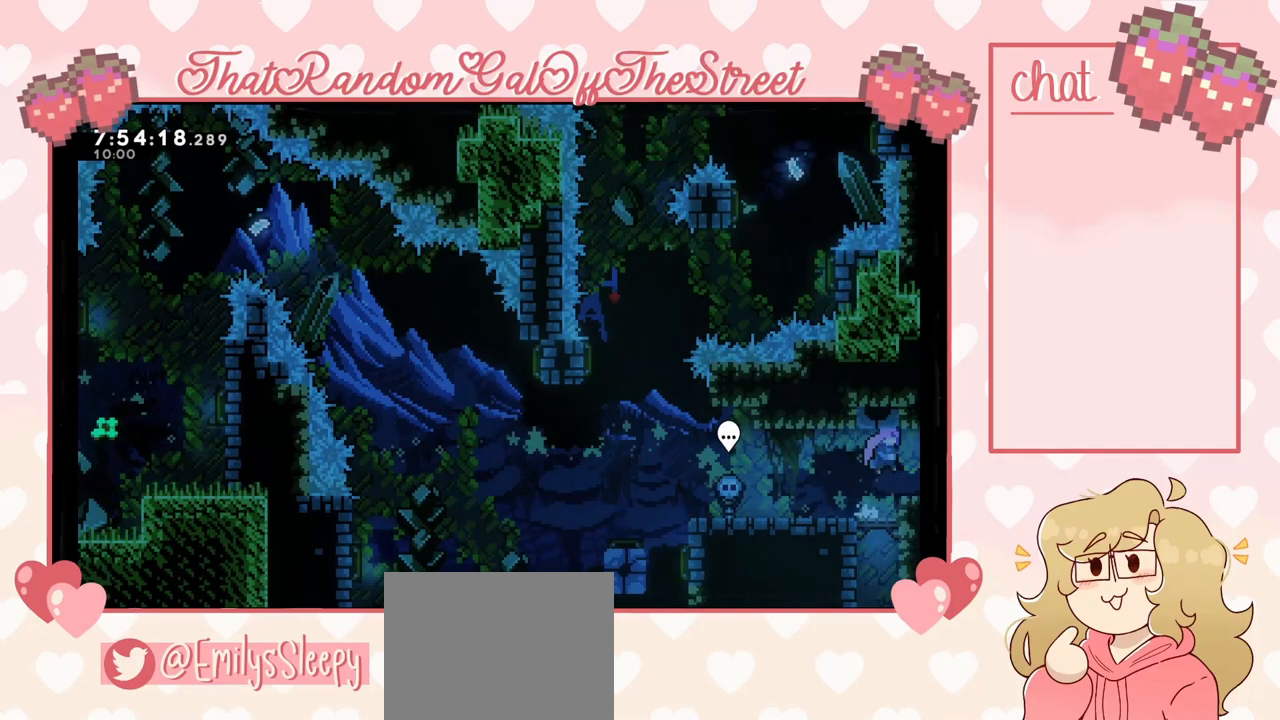
{"buttons": [], "left_stick": "left", "right_stick": "center", "events": [[233, "left_stick", "center"], [300, "left_stick", "left"]]}
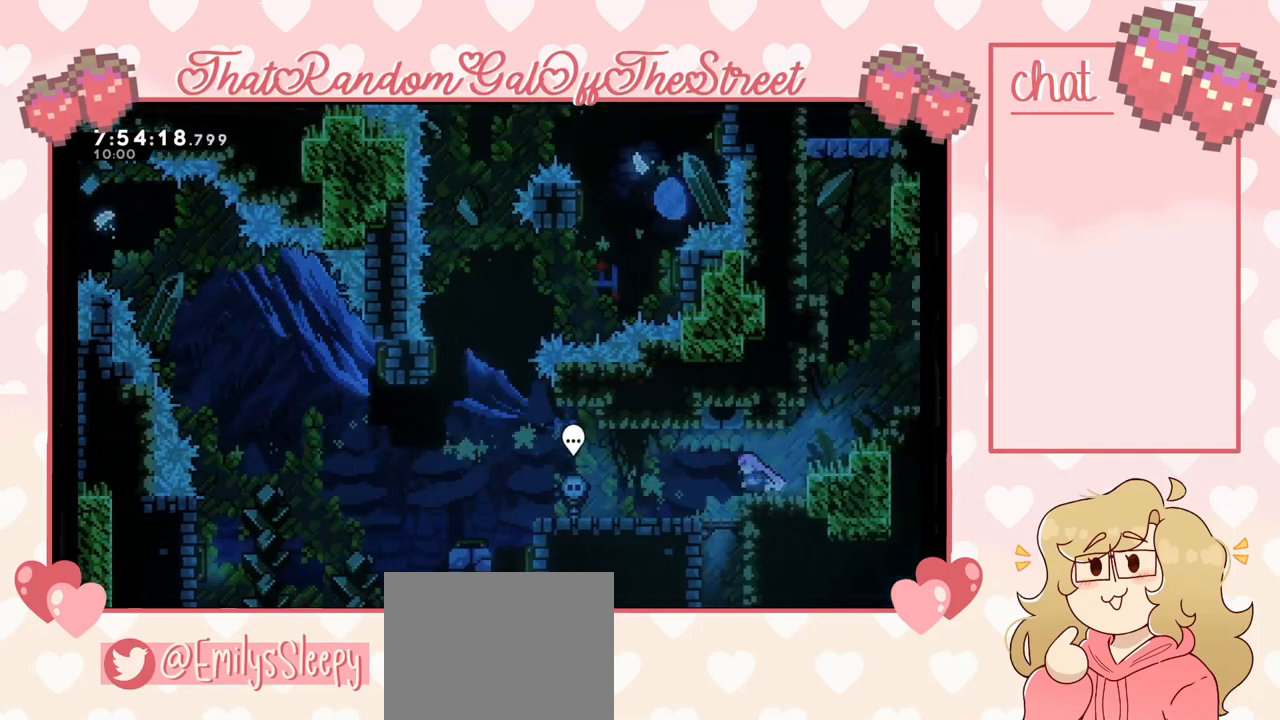
{"buttons": ["A"], "left_stick": "right", "right_stick": "center", "events": [[267, "left_stick", "center"], [333, "left_stick", "right"], [500, "A", "down"]]}
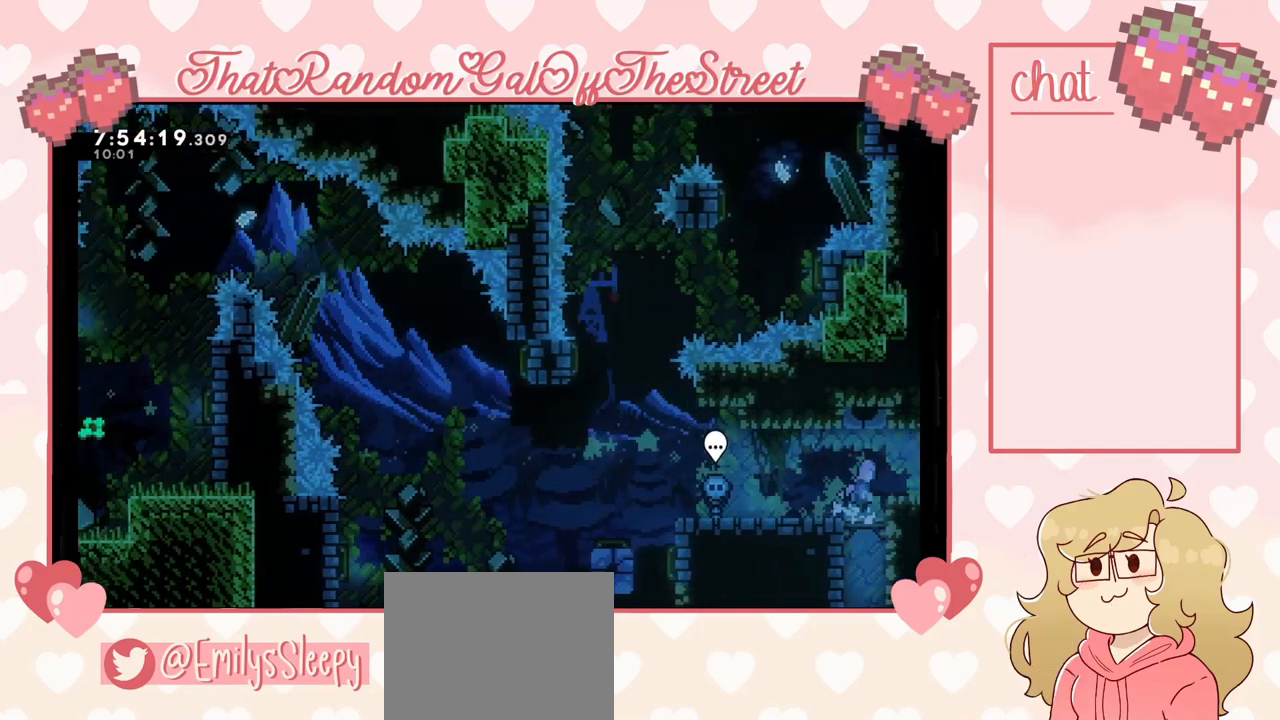
{"buttons": [], "left_stick": "center", "right_stick": "center", "events": [[167, "A", "up"], [500, "left_stick", "center"]]}